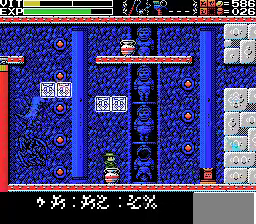
Gameplay with a controller; each line is a JSON object with the inputs held at the frame after it. "events" lists button and stick changes between this image and that frame as [ms after this image, input, new state], when the widget could be followed in between. Not read: DPAD_DOWN DPAD_LEFT DPAD_RIGHT L3 R3 X.
{"buttons": [], "events": []}
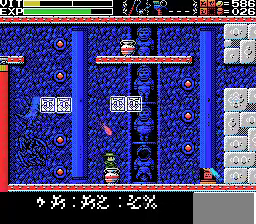
{"buttons": [], "events": []}
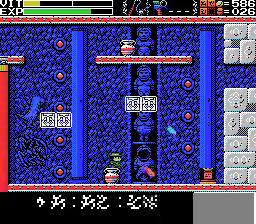
{"buttons": ["A"], "events": [[200, "A", "down"]]}
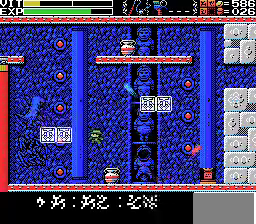
{"buttons": [], "events": [[267, "A", "up"]]}
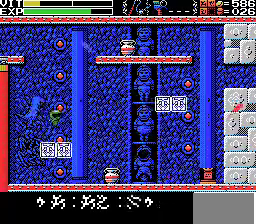
{"buttons": [], "events": []}
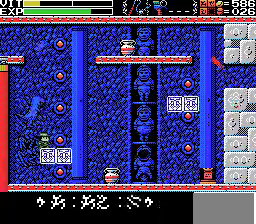
{"buttons": [], "events": []}
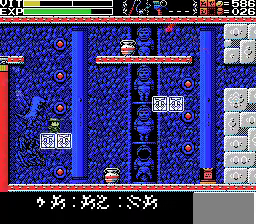
{"buttons": [], "events": []}
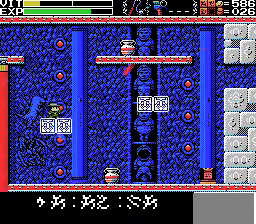
{"buttons": [], "events": []}
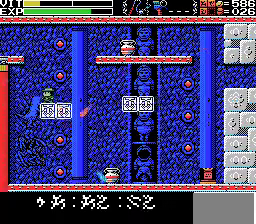
{"buttons": ["A"], "events": [[233, "A", "down"]]}
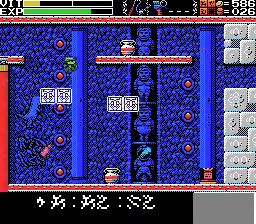
{"buttons": [], "events": [[300, "A", "up"]]}
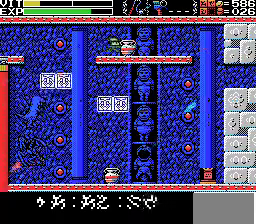
{"buttons": [], "events": []}
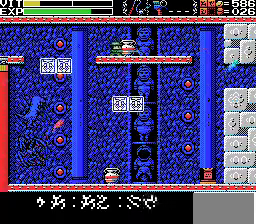
{"buttons": [], "events": []}
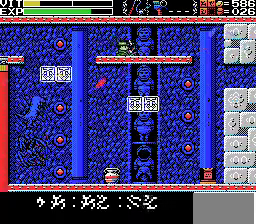
{"buttons": [], "events": [[33, "A", "down"], [167, "A", "up"]]}
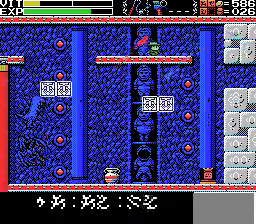
{"buttons": [], "events": [[267, "A", "down"], [433, "A", "up"]]}
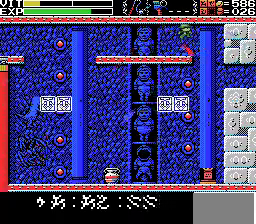
{"buttons": [], "events": []}
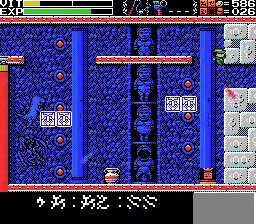
{"buttons": [], "events": [[300, "A", "down"], [433, "A", "up"]]}